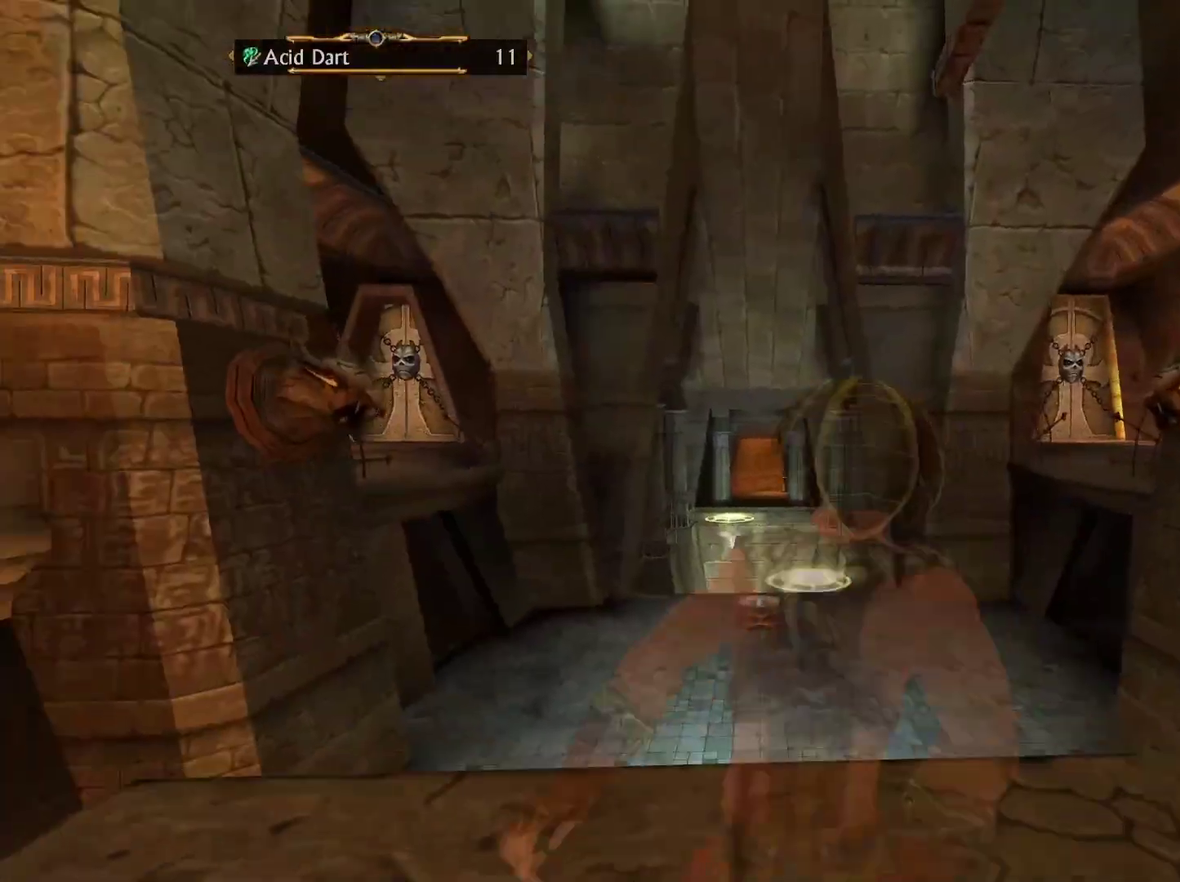
Gameplay with a controller (Xbox layout); each line is a JSON object with the inputs held at the frame after it. "events" lists button and stick changes between this image and that frame as [ms after this image, input, new state], when the widget could be followed in between.
{"buttons": [], "left_stick": "right", "right_stick": "center"}
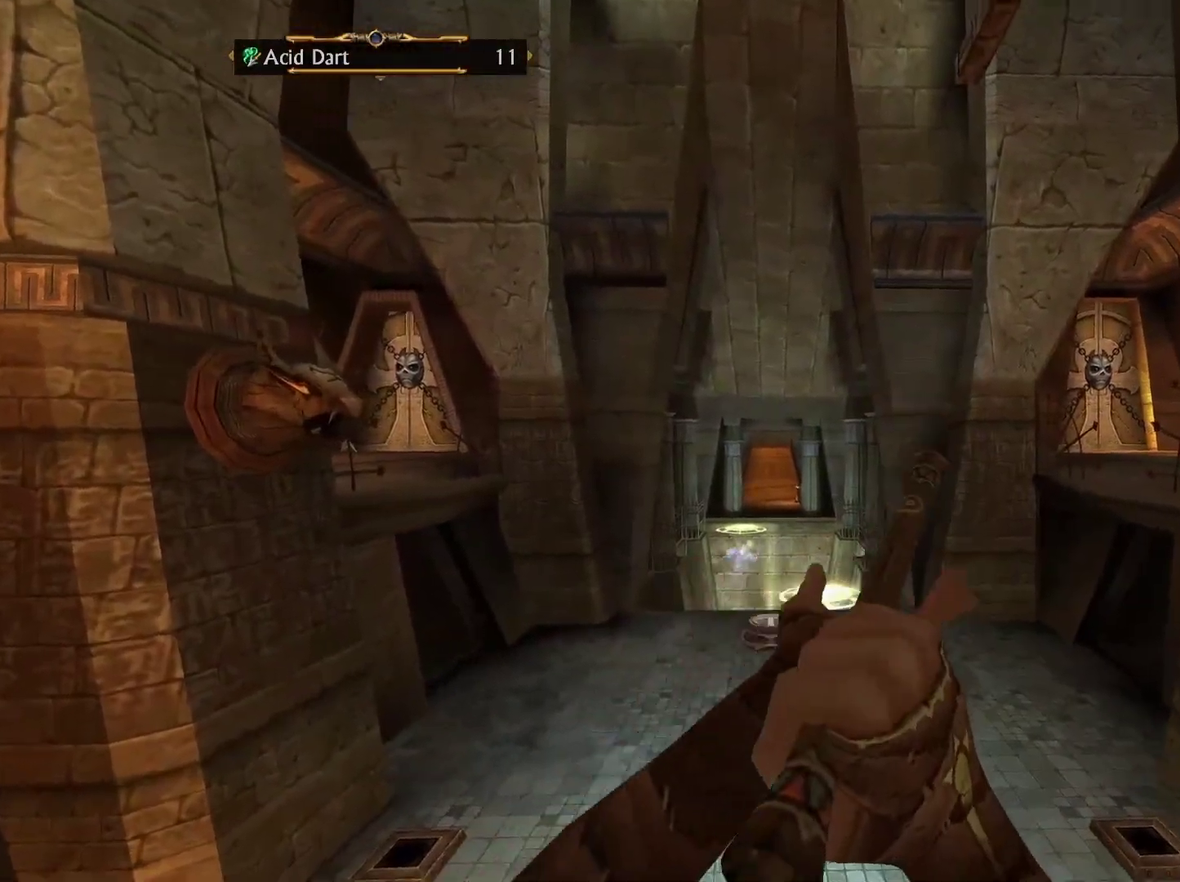
{"buttons": [], "left_stick": "center", "right_stick": "center", "events": [[83, "left_stick", "up"], [150, "left_stick", "center"], [217, "left_stick", "up-left"], [283, "left_stick", "left"], [417, "left_stick", "center"]]}
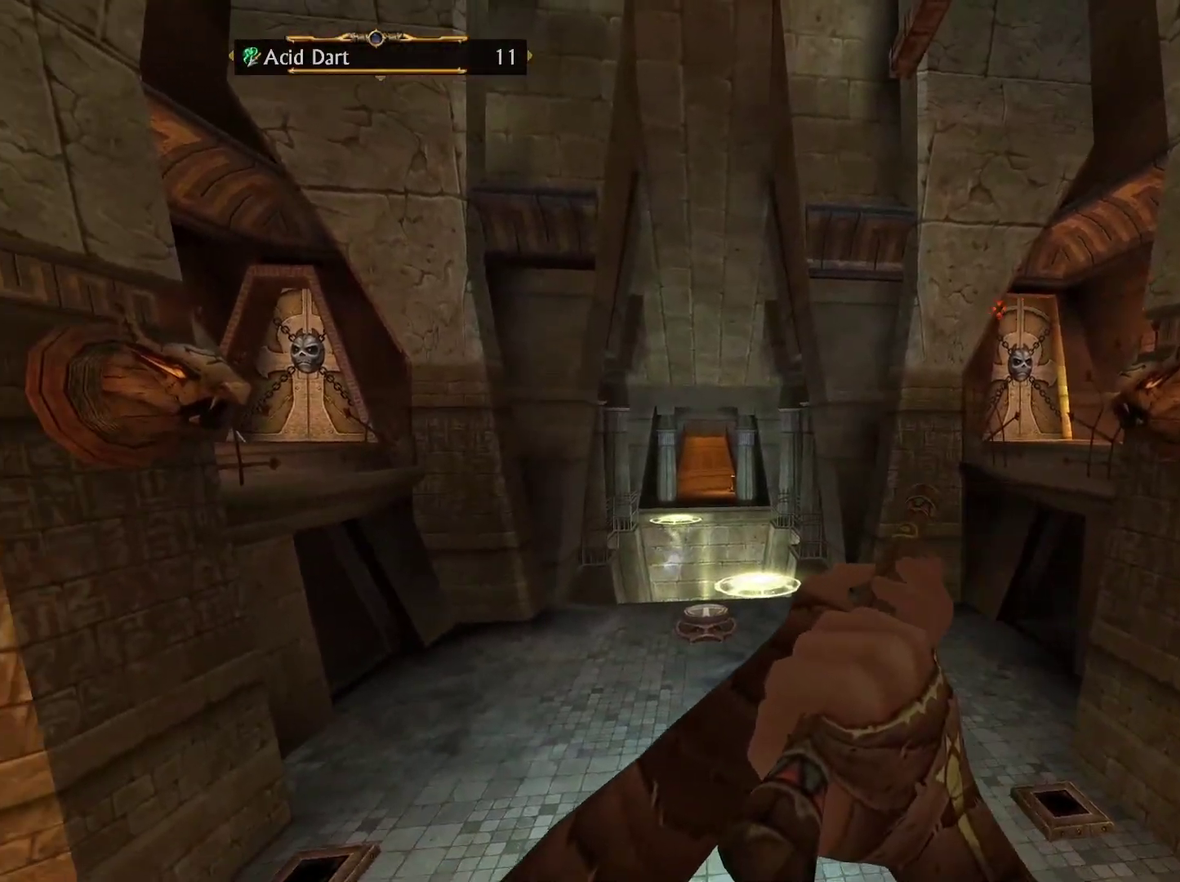
{"buttons": [], "left_stick": "right", "right_stick": "center", "events": [[100, "left_stick", "up-right"], [217, "left_stick", "right"], [267, "left_stick", "center"], [383, "left_stick", "right"]]}
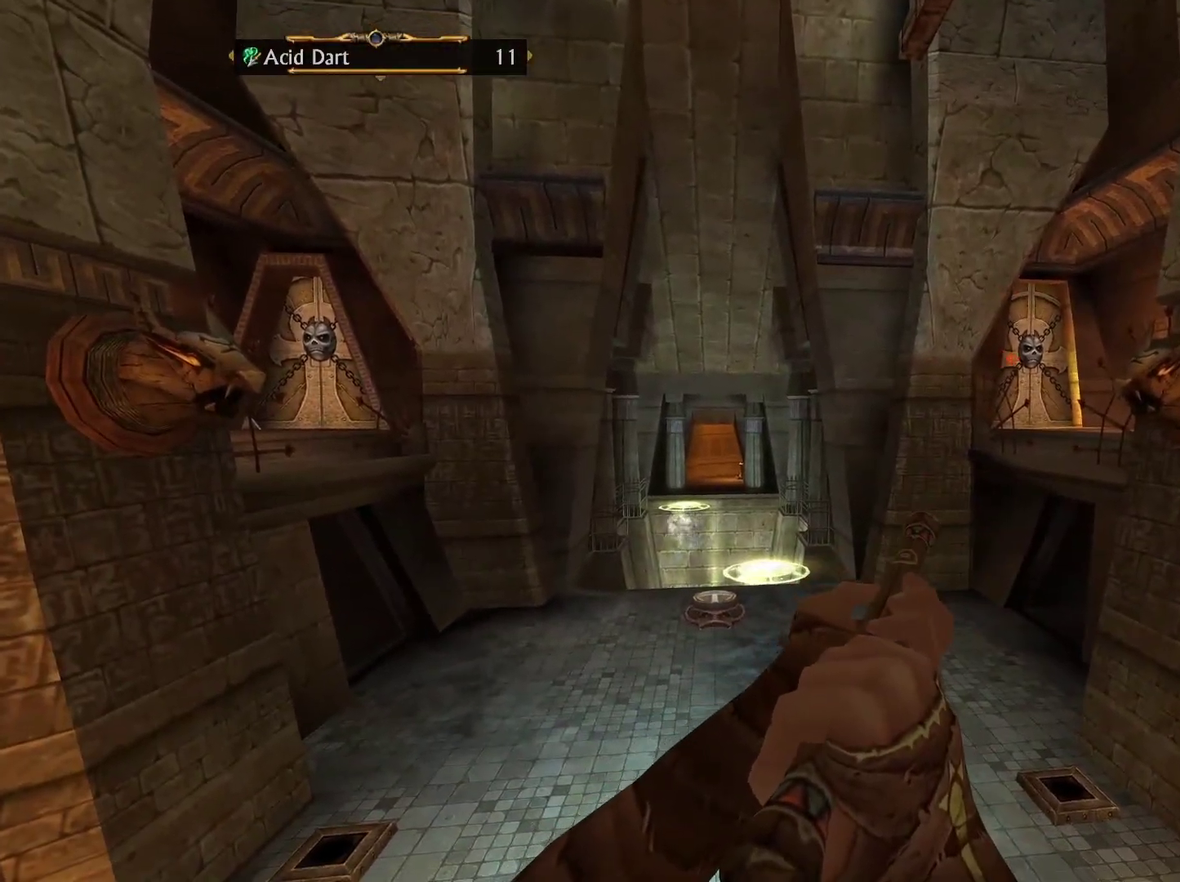
{"buttons": [], "left_stick": "left", "right_stick": "center", "events": [[17, "left_stick", "center"], [317, "B", "down"], [417, "B", "up"], [417, "left_stick", "left"]]}
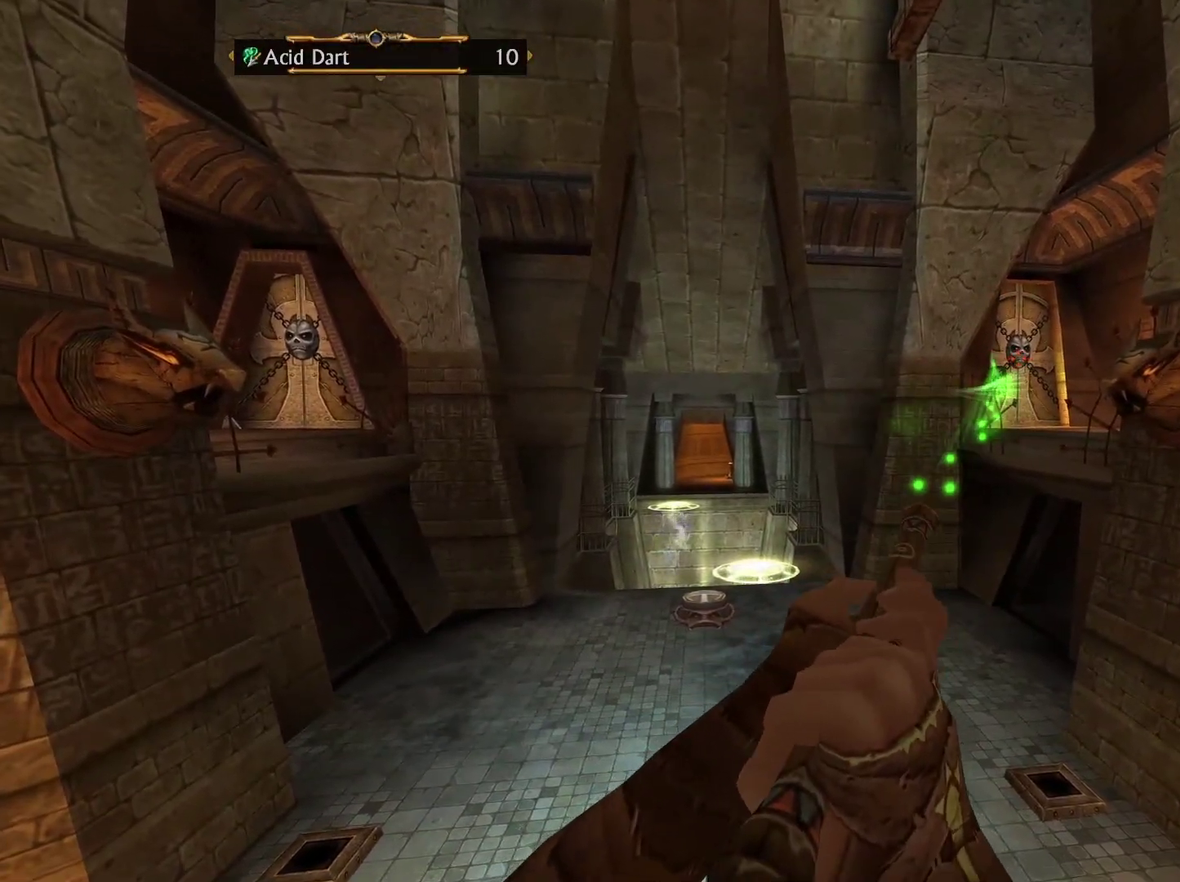
{"buttons": [], "left_stick": "center", "right_stick": "center", "events": [[400, "left_stick", "center"]]}
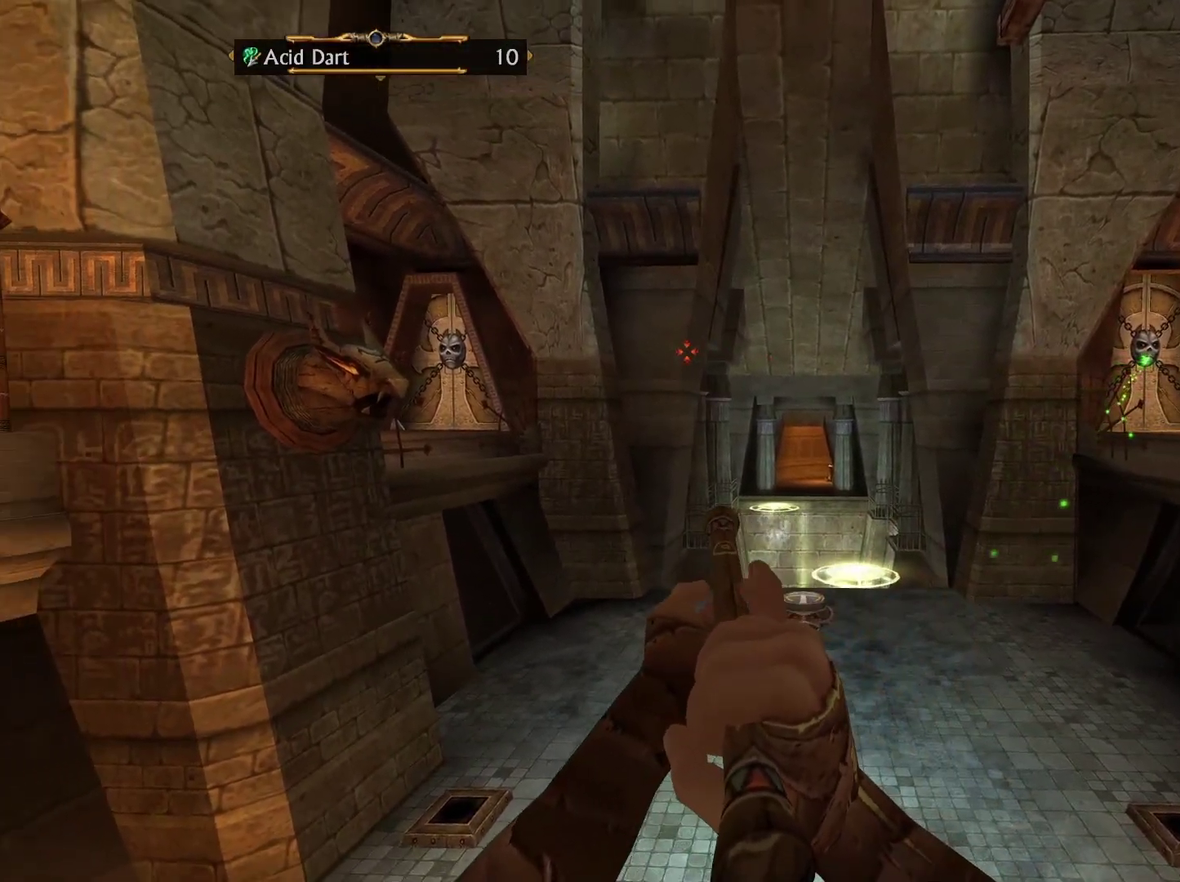
{"buttons": [], "left_stick": "center", "right_stick": "center", "events": [[17, "left_stick", "left"], [300, "left_stick", "center"]]}
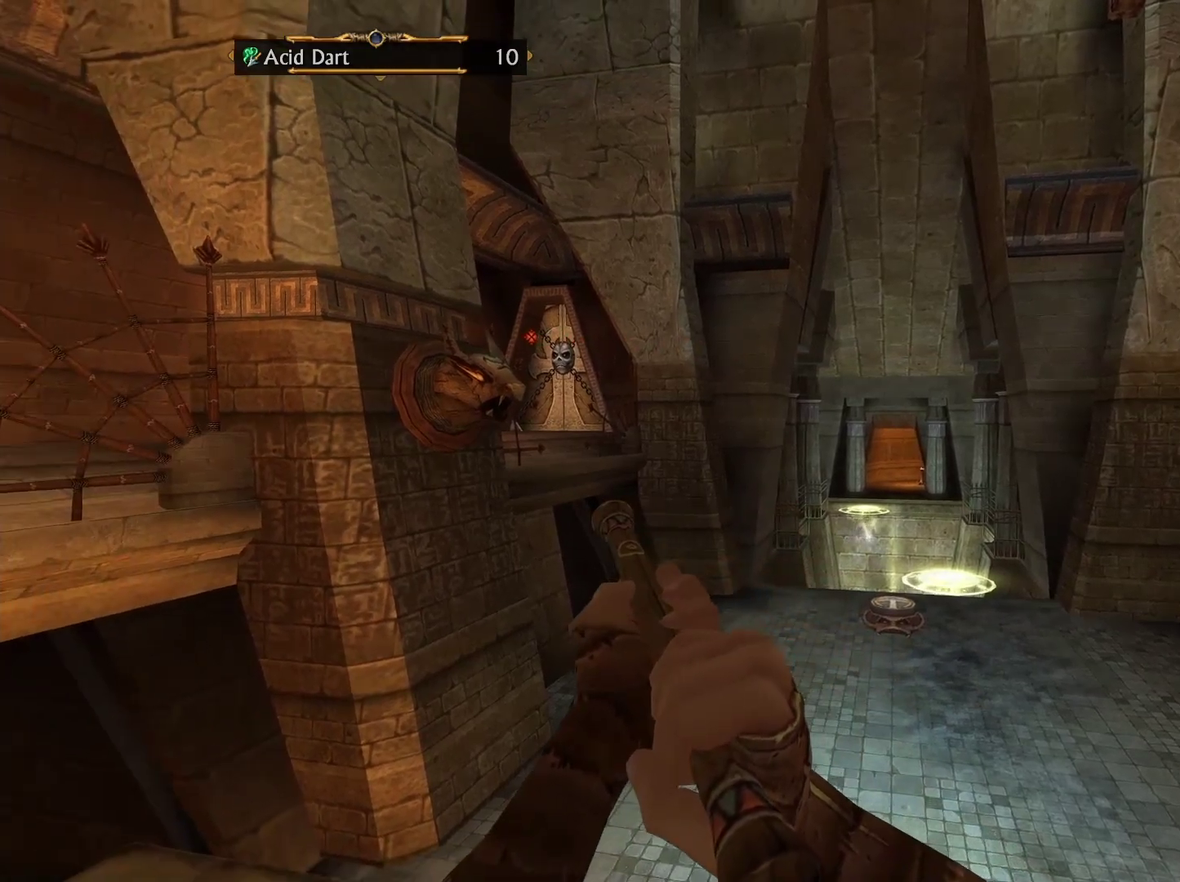
{"buttons": ["B"], "left_stick": "center", "right_stick": "center", "events": [[83, "left_stick", "up-right"], [150, "left_stick", "center"], [483, "B", "down"]]}
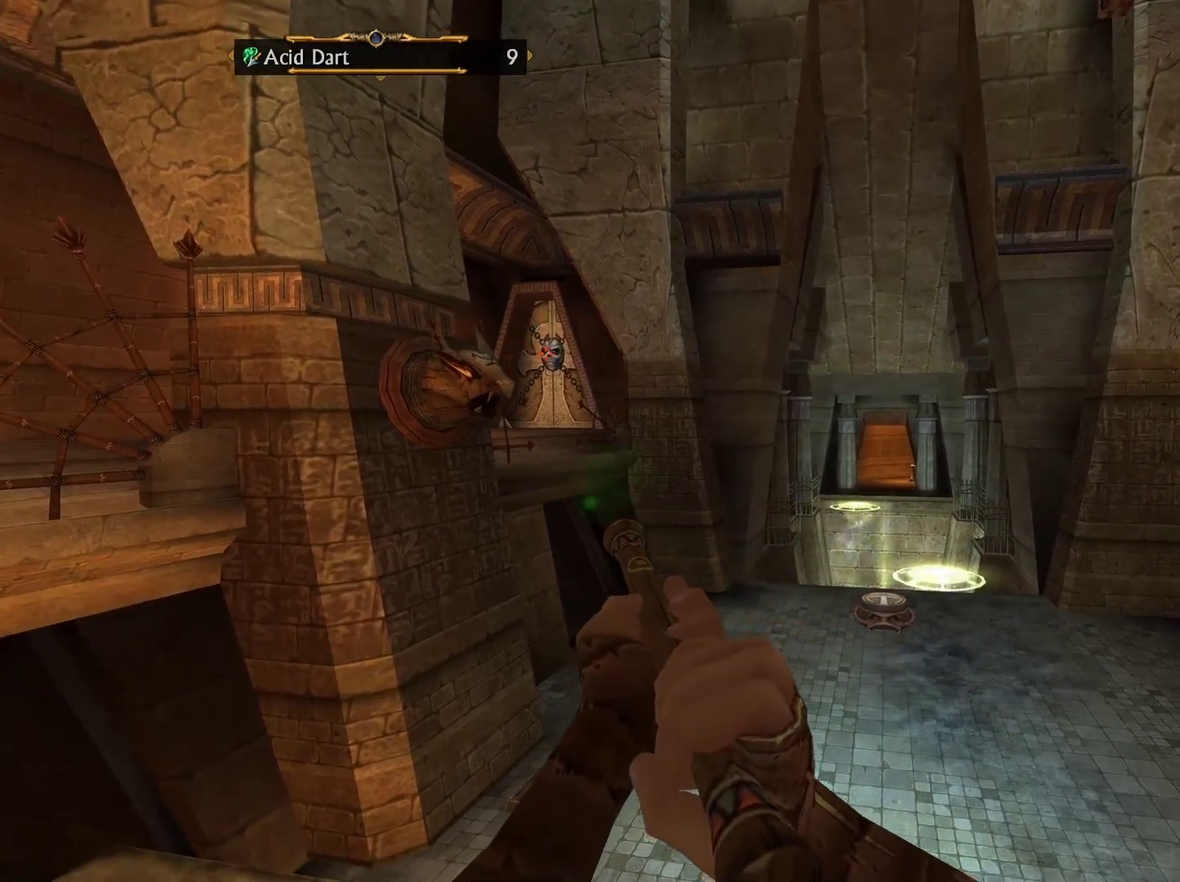
{"buttons": [], "left_stick": "down-right", "right_stick": "down-right", "events": [[83, "B", "up"], [150, "A", "down"], [217, "A", "up"], [267, "left_stick", "down-right"], [350, "right_stick", "down-right"]]}
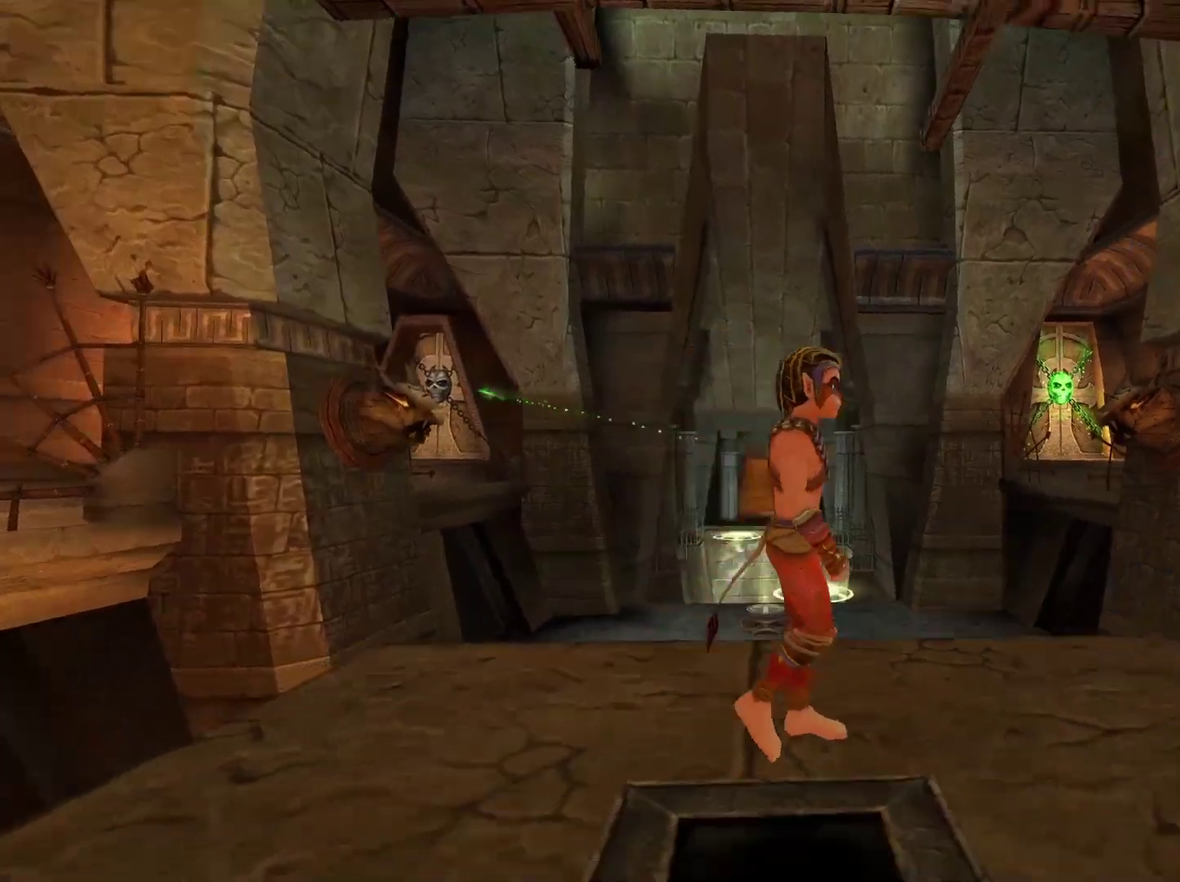
{"buttons": [], "left_stick": "up-right", "right_stick": "right", "events": [[83, "right_stick", "right"], [350, "left_stick", "right"], [417, "left_stick", "up-right"]]}
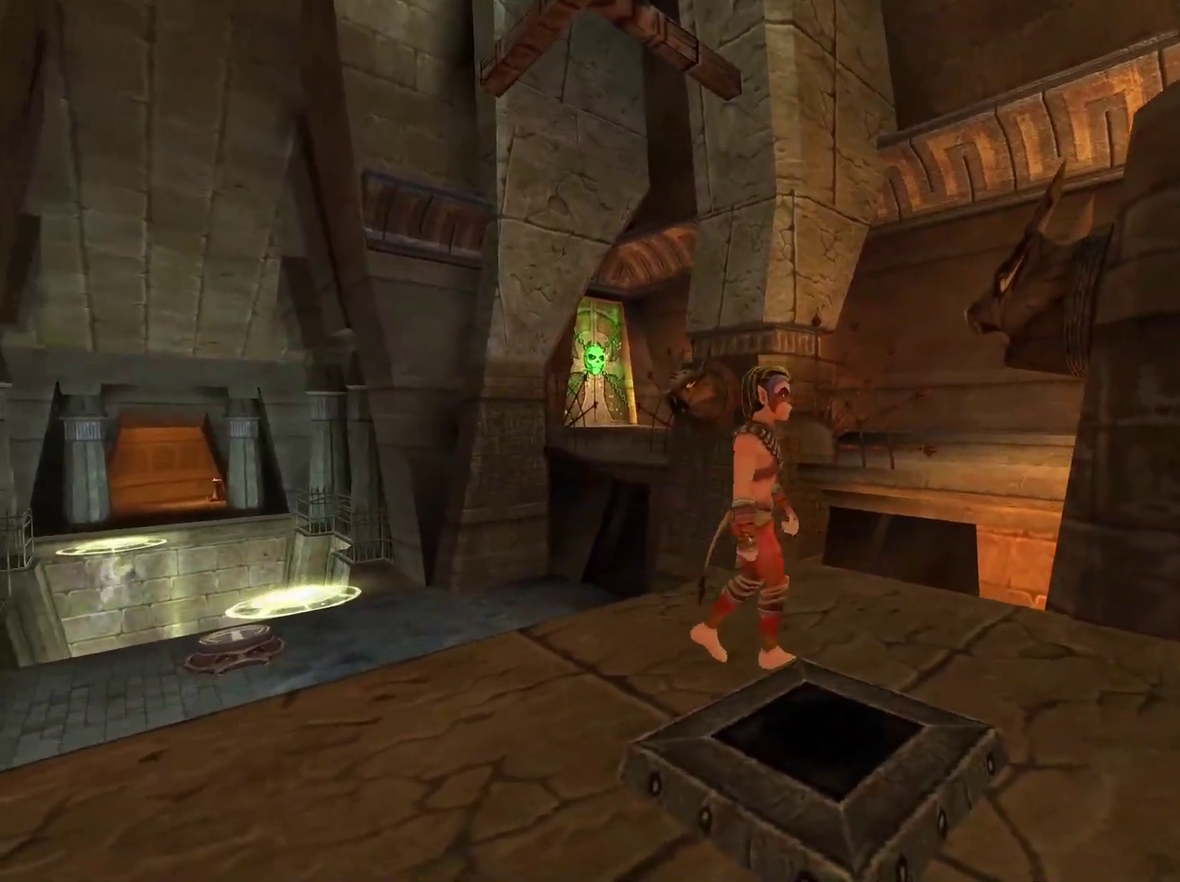
{"buttons": [], "left_stick": "right", "right_stick": "right", "events": [[50, "right_stick", "center"], [133, "left_stick", "right"], [200, "right_stick", "right"], [300, "left_stick", "down-right"], [417, "left_stick", "right"]]}
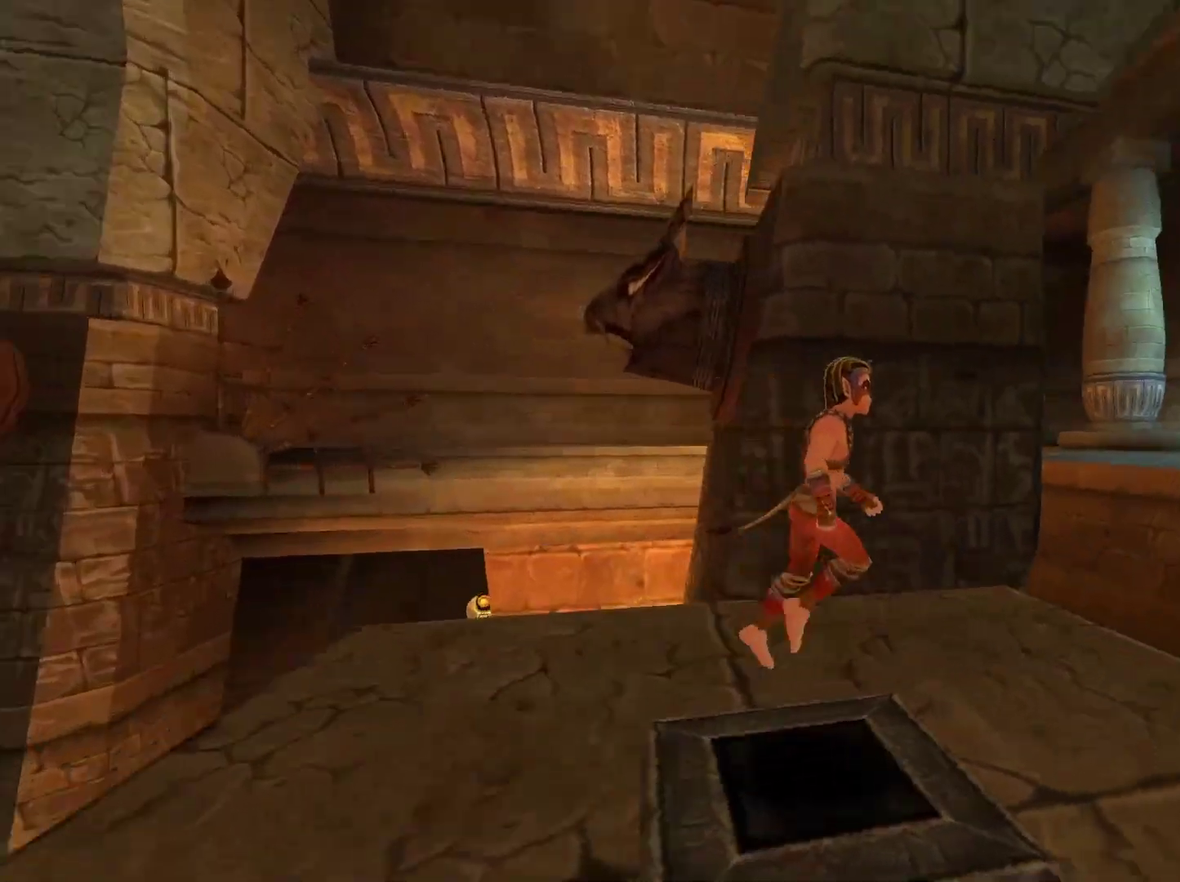
{"buttons": [], "left_stick": "up-right", "right_stick": "center", "events": [[33, "right_stick", "center"], [150, "A", "down"], [150, "left_stick", "up-right"], [283, "A", "up"], [383, "A", "down"], [467, "A", "up"]]}
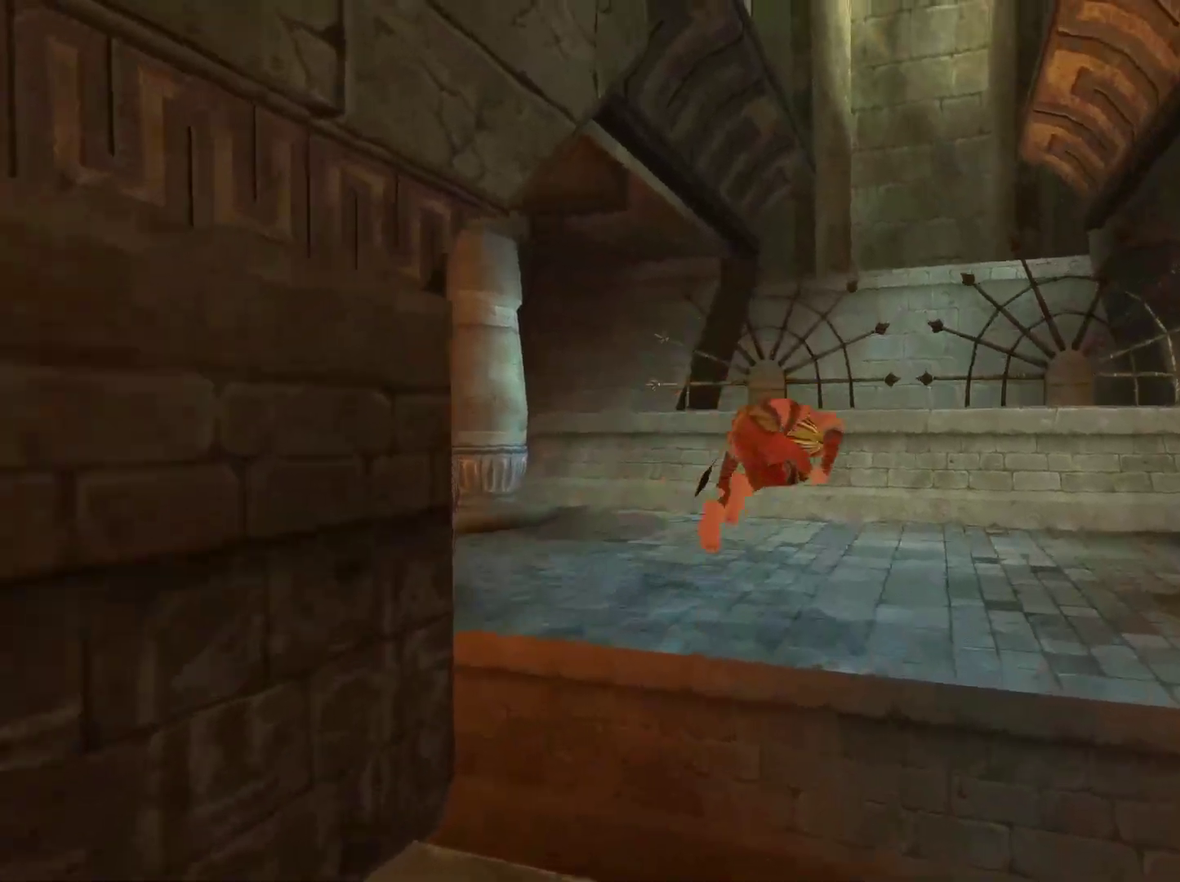
{"buttons": [], "left_stick": "up", "right_stick": "down-right", "events": [[217, "right_stick", "down-right"], [450, "left_stick", "up"]]}
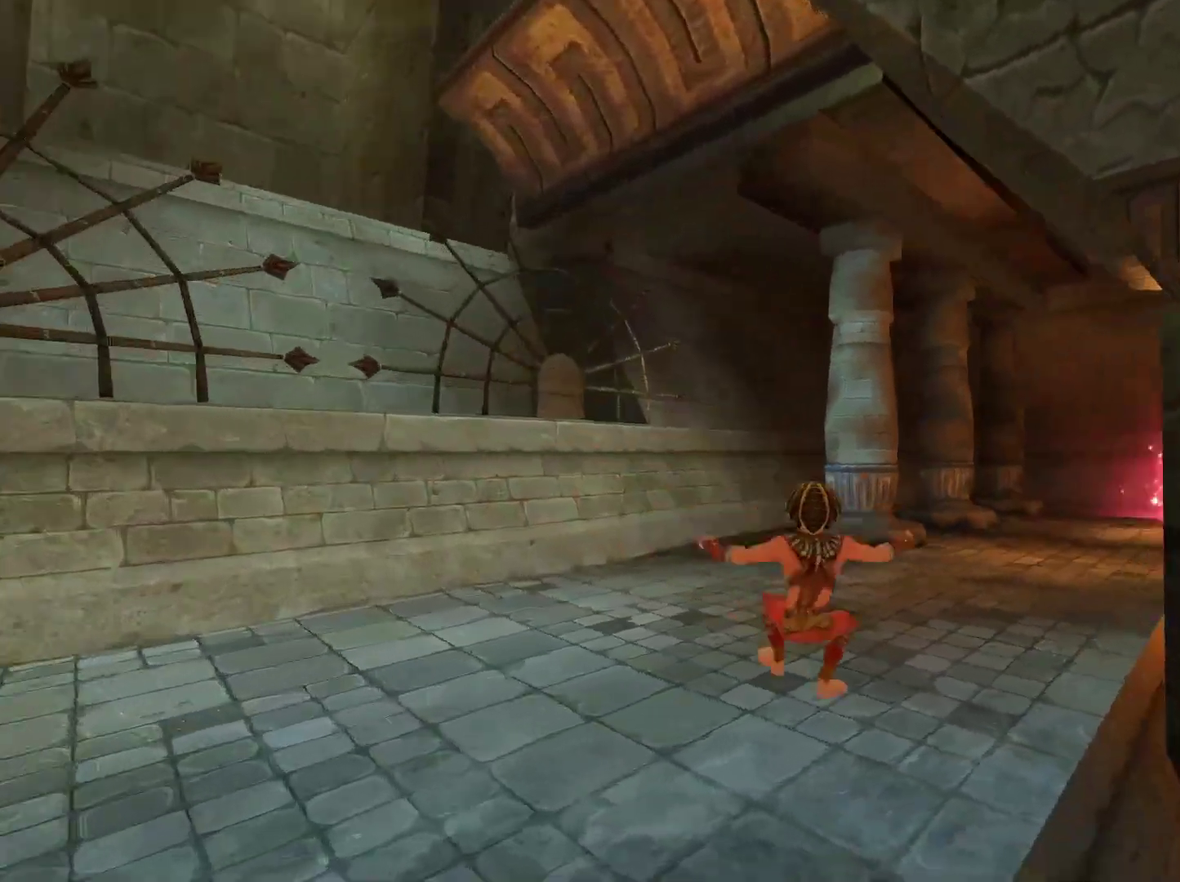
{"buttons": [], "left_stick": "up", "right_stick": "center", "events": [[100, "right_stick", "center"]]}
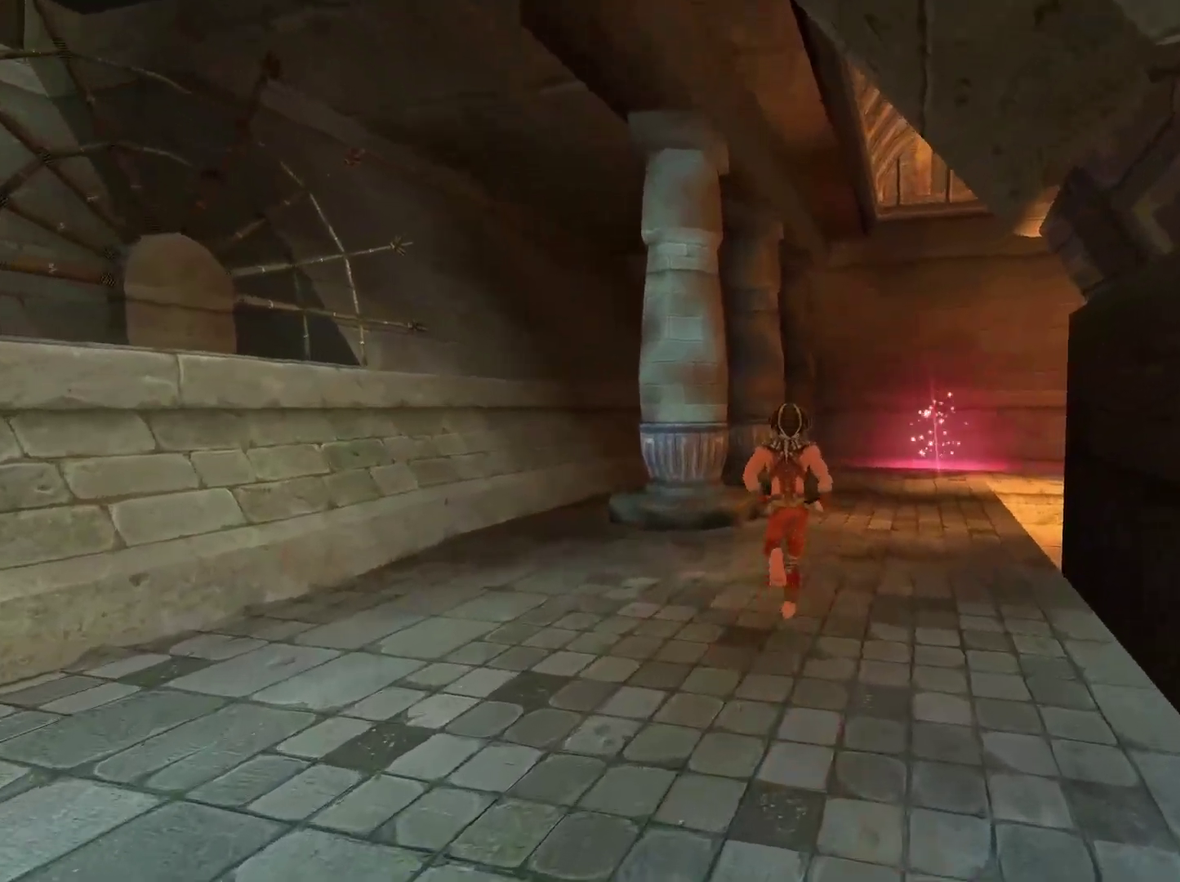
{"buttons": [], "left_stick": "up", "right_stick": "center", "events": []}
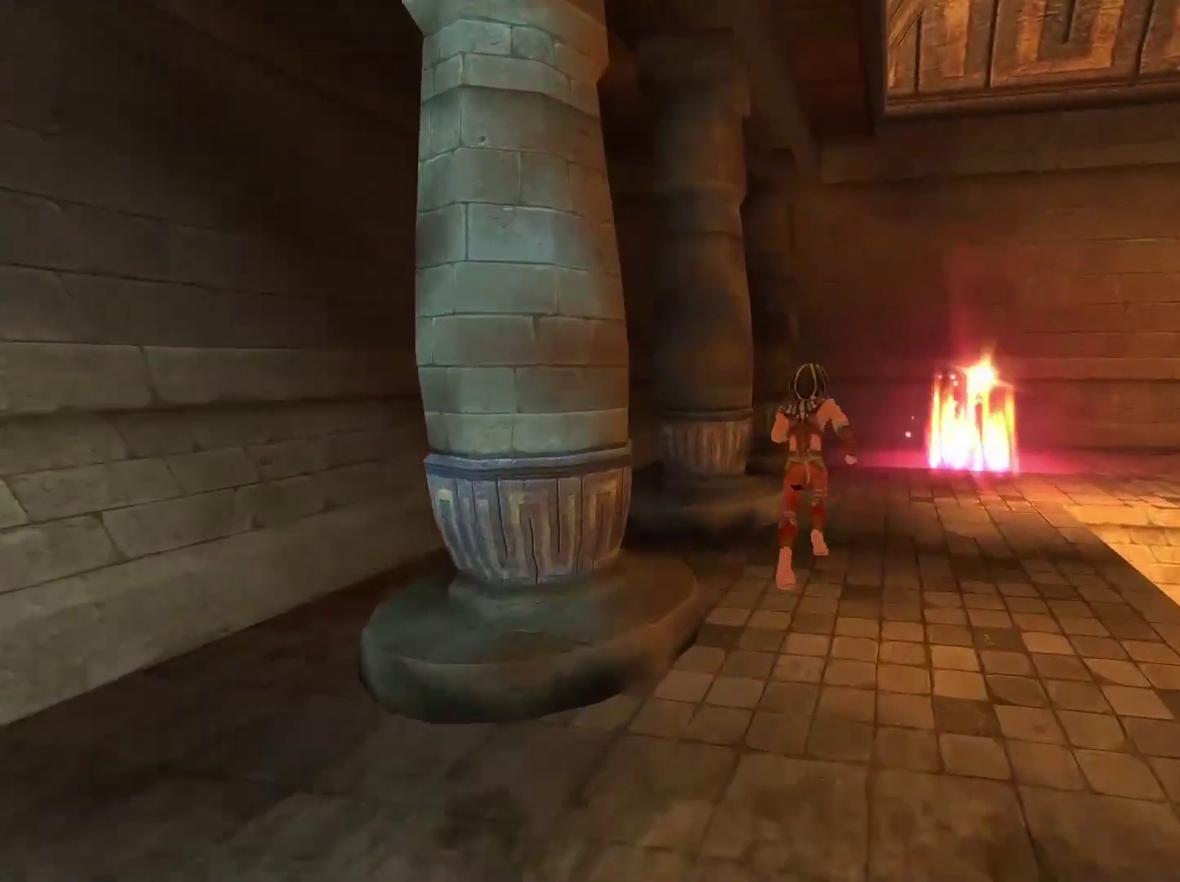
{"buttons": ["B"], "left_stick": "right", "right_stick": "center", "events": [[350, "left_stick", "up-right"], [450, "B", "down"], [483, "left_stick", "right"]]}
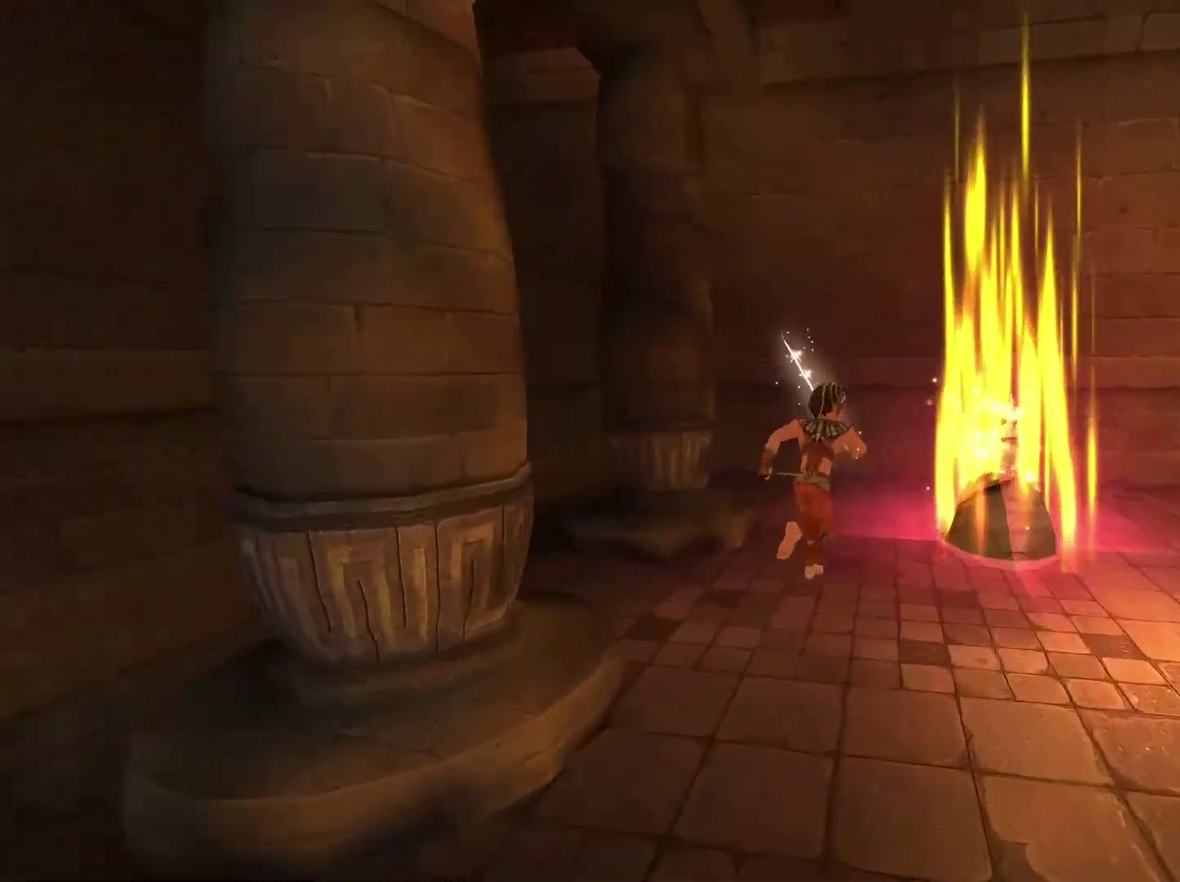
{"buttons": [], "left_stick": "center", "right_stick": "center", "events": [[83, "B", "up"], [217, "B", "down"], [250, "left_stick", "up-right"], [333, "B", "up"], [433, "left_stick", "center"]]}
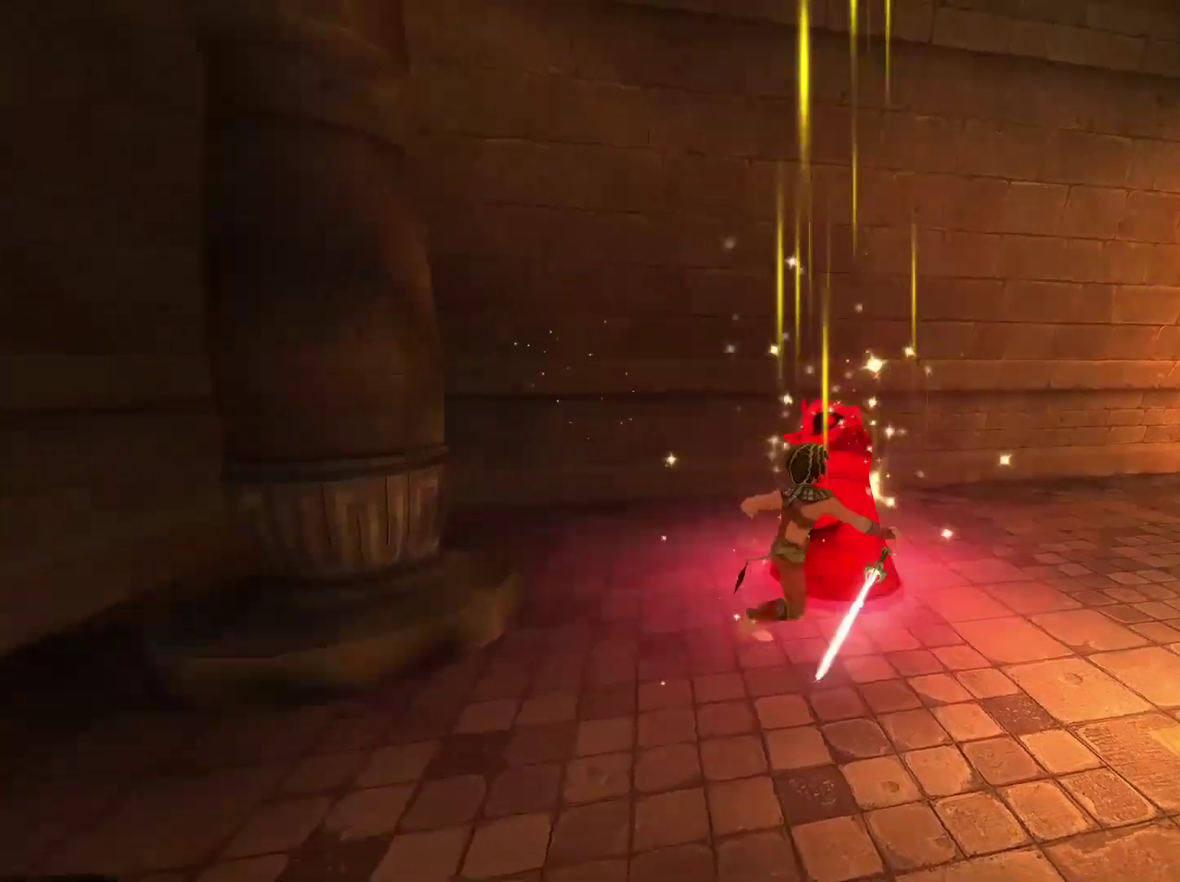
{"buttons": [], "left_stick": "down-right", "right_stick": "down-right", "events": [[317, "left_stick", "right"], [433, "right_stick", "down-right"], [467, "left_stick", "down-right"]]}
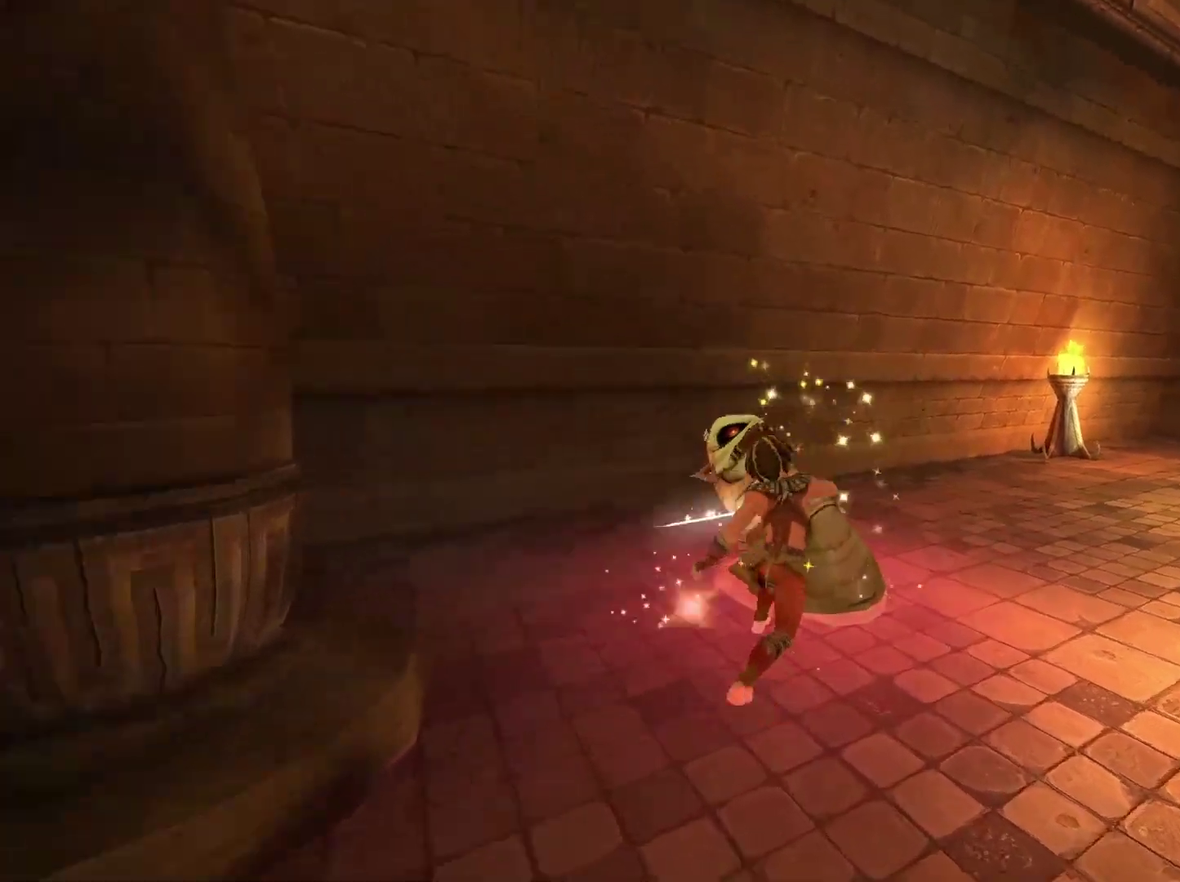
{"buttons": [], "left_stick": "up-left", "right_stick": "center", "events": [[200, "left_stick", "right"], [267, "left_stick", "up-right"], [333, "left_stick", "up-left"], [417, "right_stick", "center"]]}
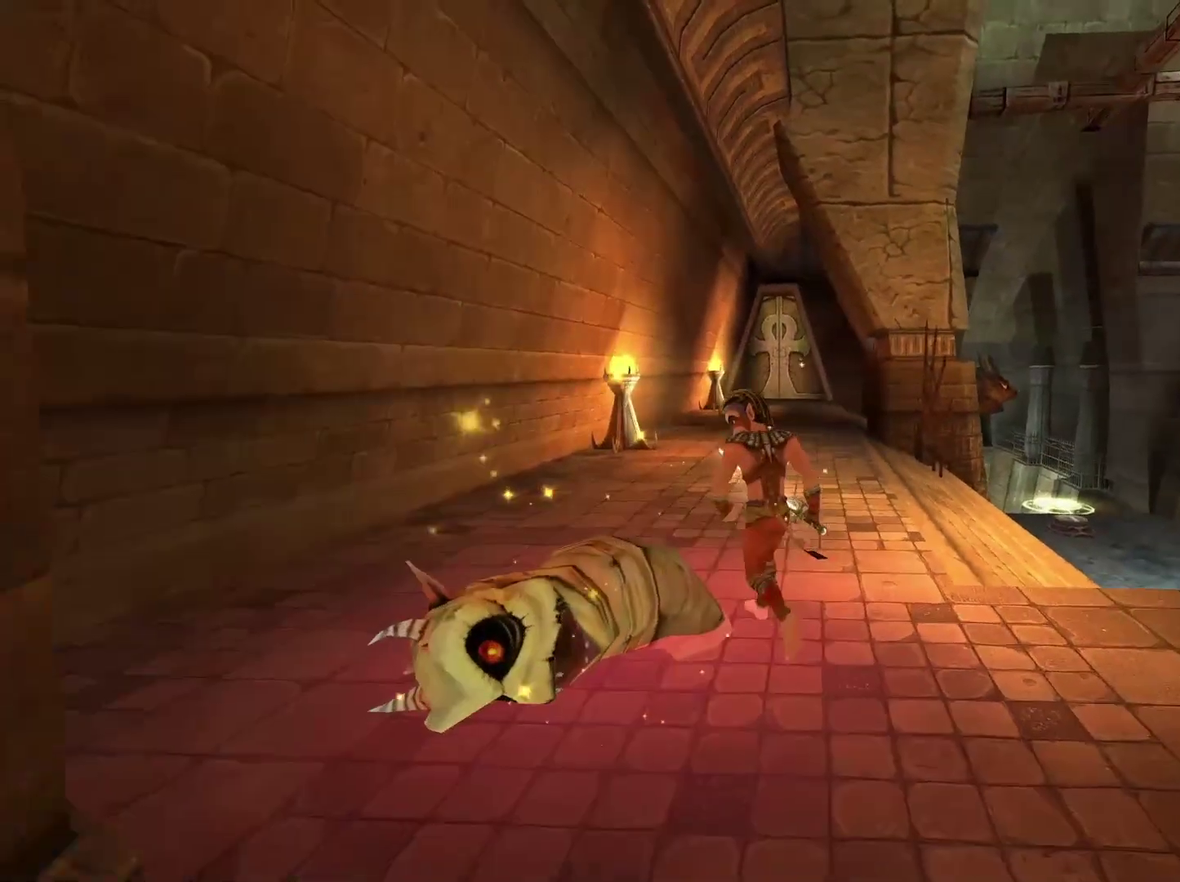
{"buttons": [], "left_stick": "up", "right_stick": "center", "events": [[67, "left_stick", "up"]]}
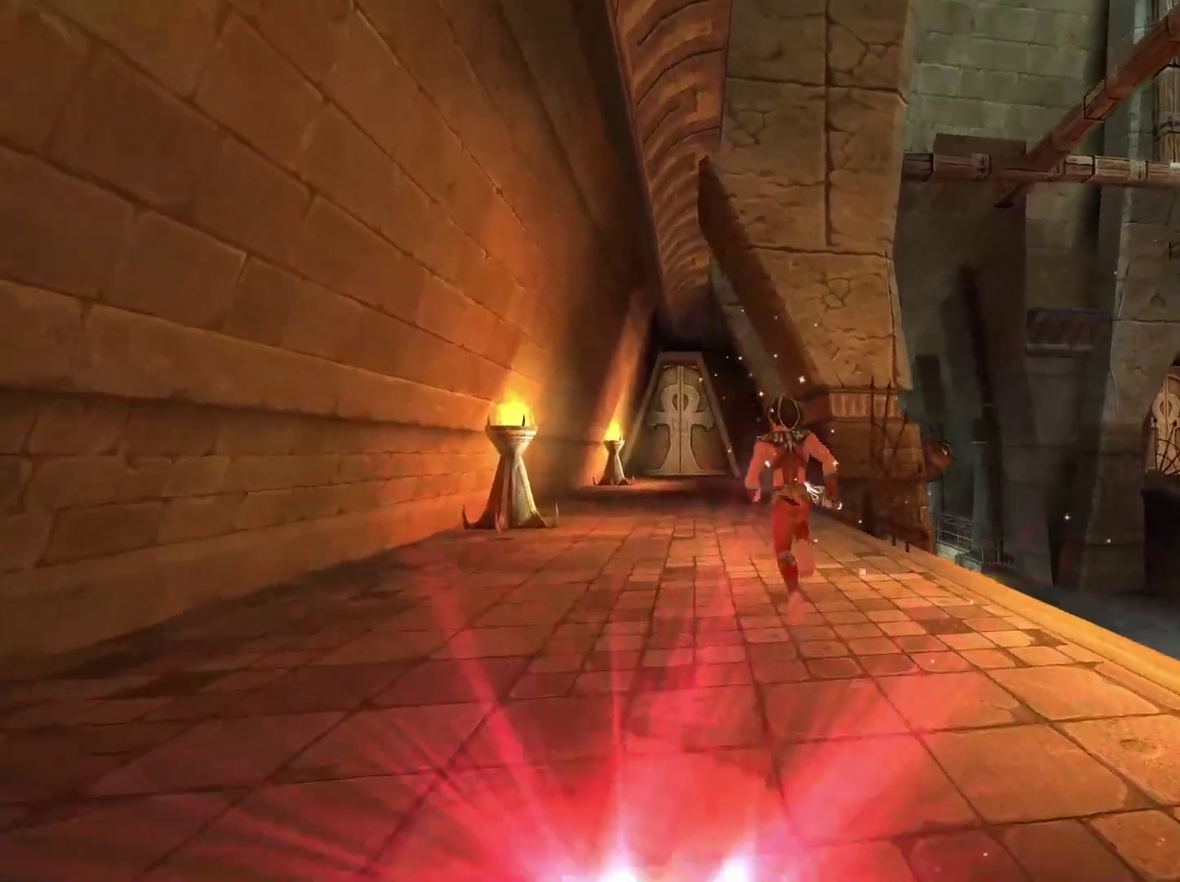
{"buttons": [], "left_stick": "up", "right_stick": "center", "events": [[17, "left_stick", "up-left"], [200, "left_stick", "up"]]}
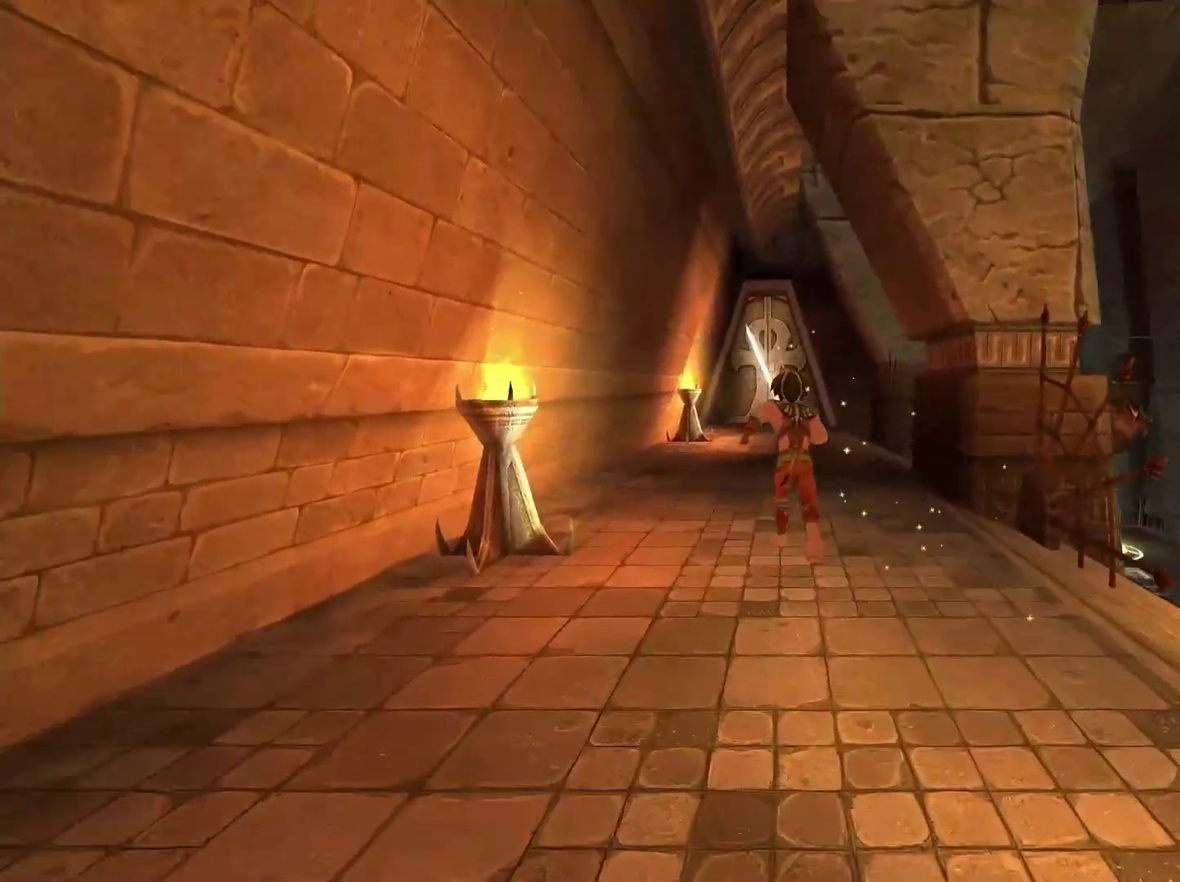
{"buttons": [], "left_stick": "up", "right_stick": "center", "events": []}
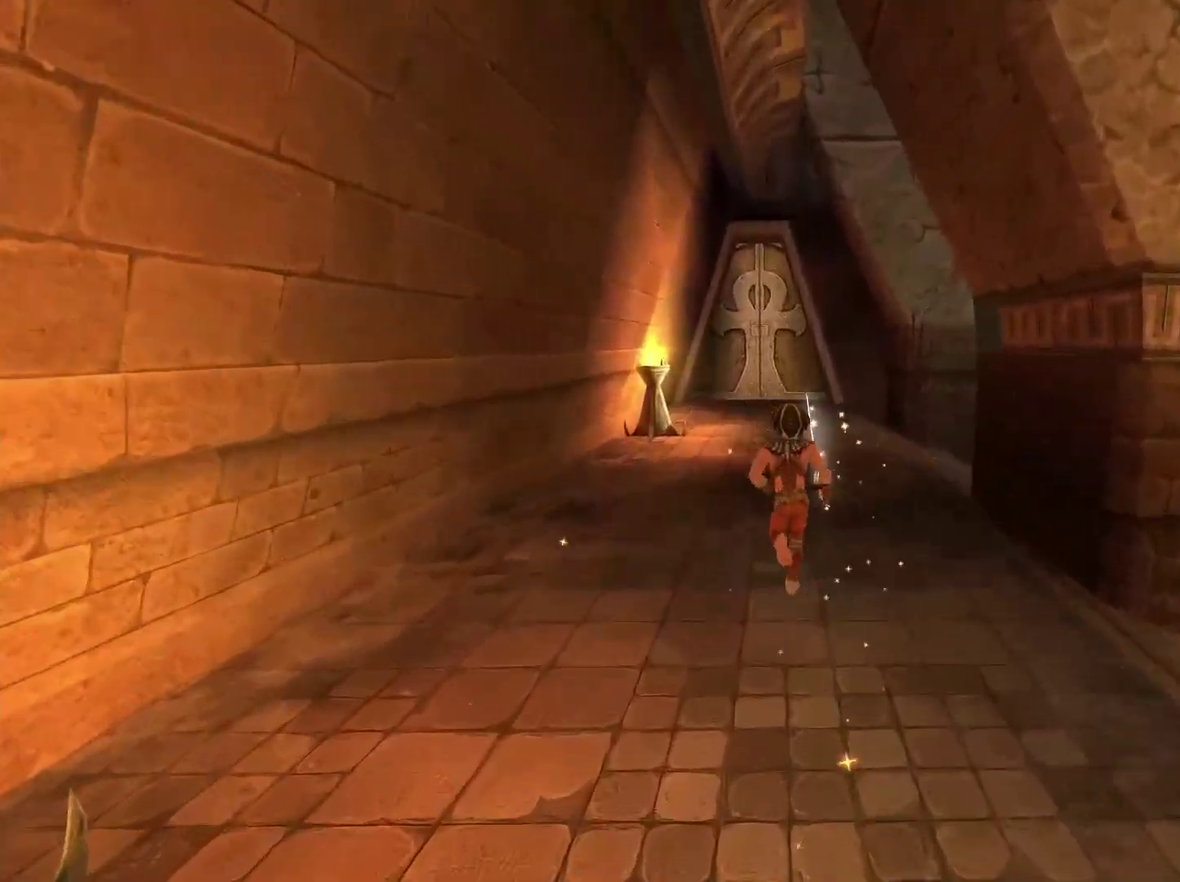
{"buttons": [], "left_stick": "up", "right_stick": "center", "events": []}
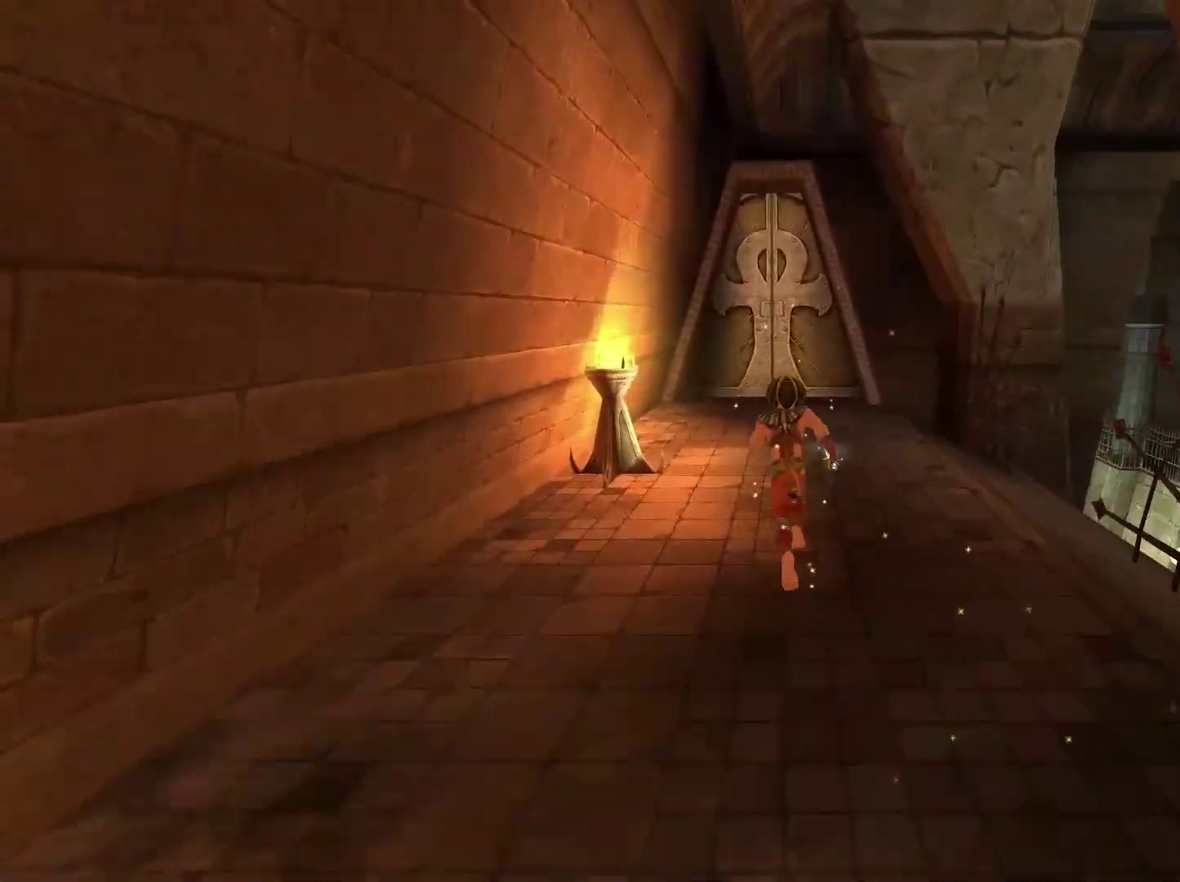
{"buttons": [], "left_stick": "up", "right_stick": "center", "events": []}
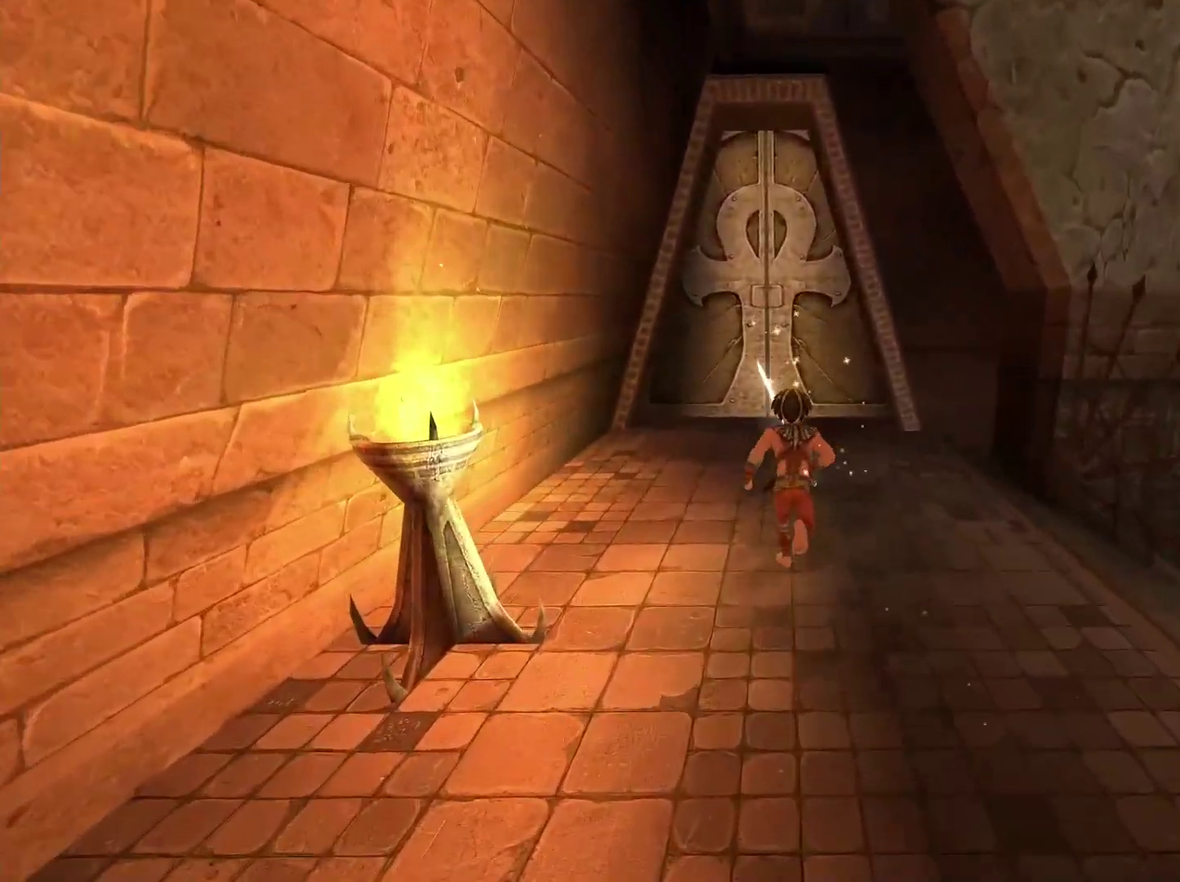
{"buttons": [], "left_stick": "up", "right_stick": "center", "events": []}
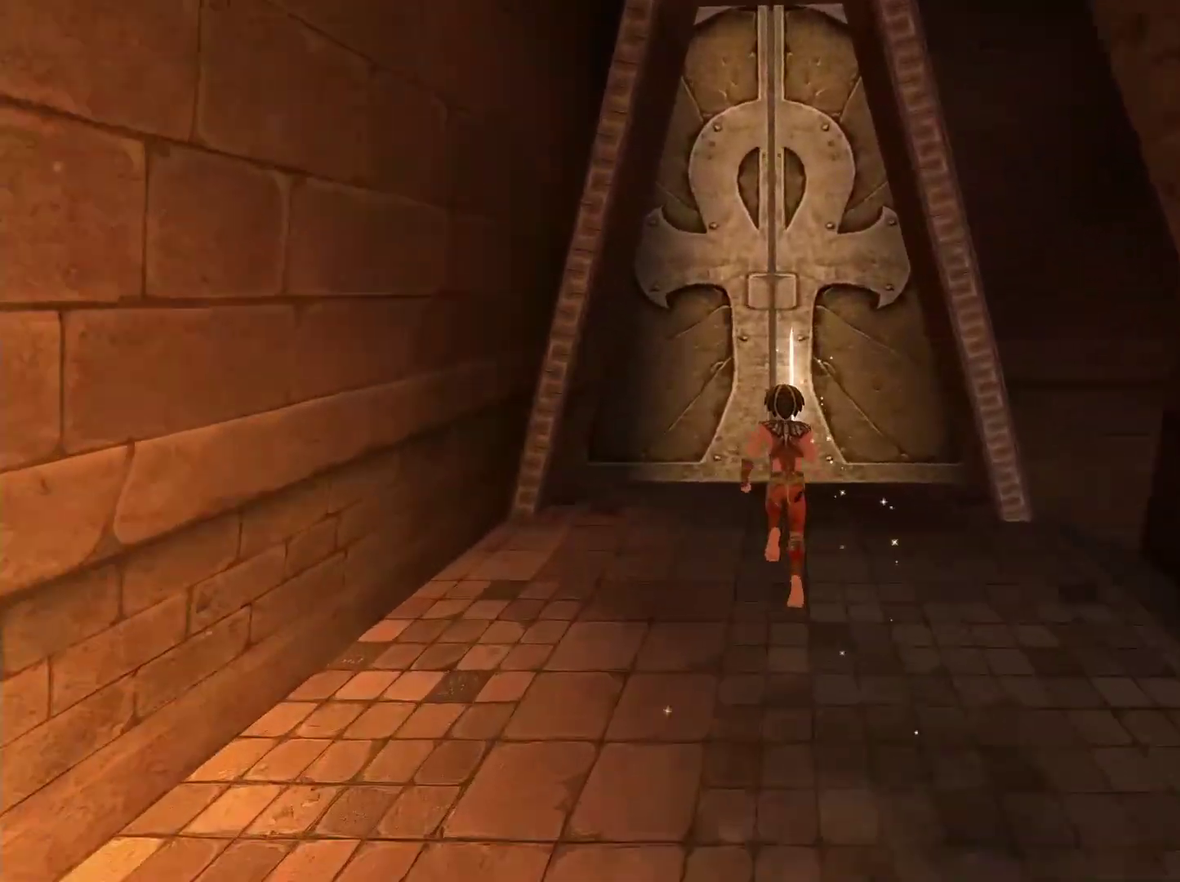
{"buttons": [], "left_stick": "up", "right_stick": "center", "events": [[250, "X", "down"], [400, "X", "up"]]}
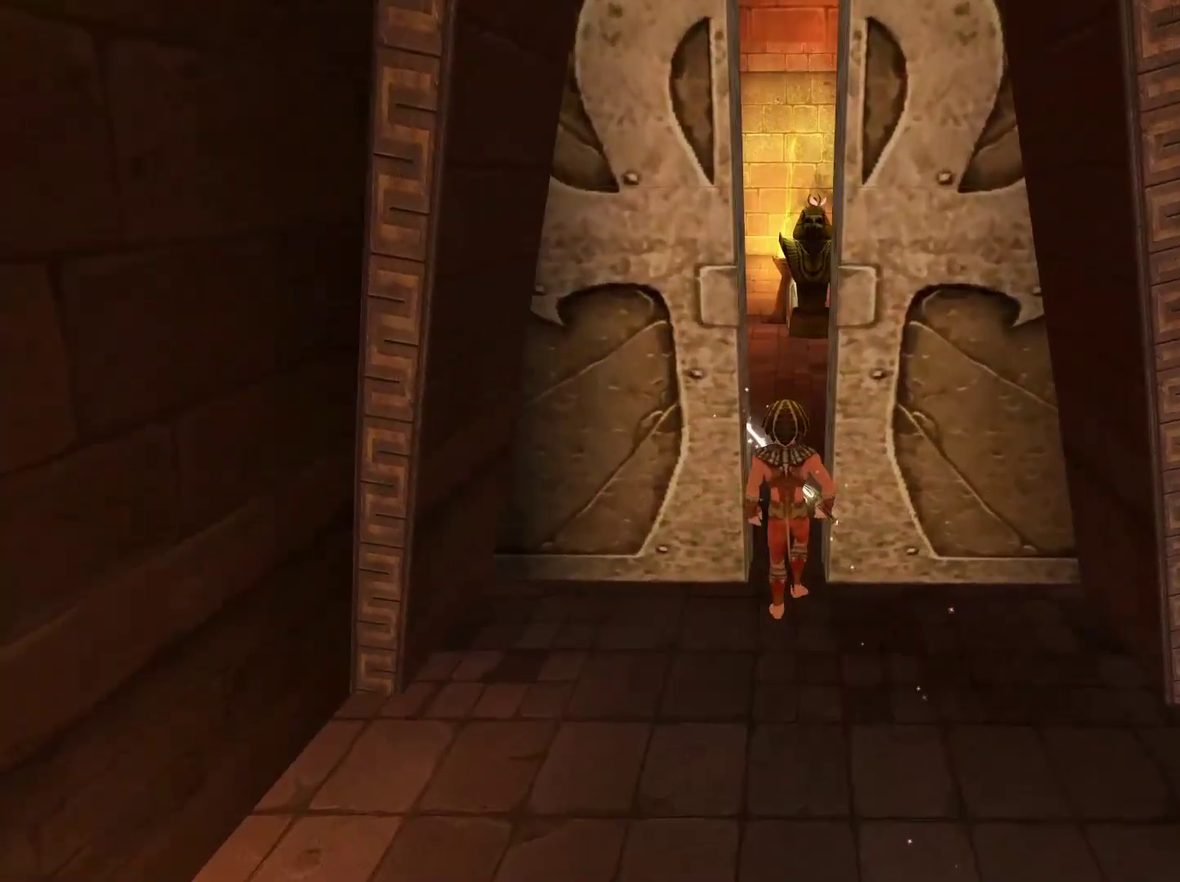
{"buttons": ["B"], "left_stick": "up", "right_stick": "center", "events": [[467, "B", "down"]]}
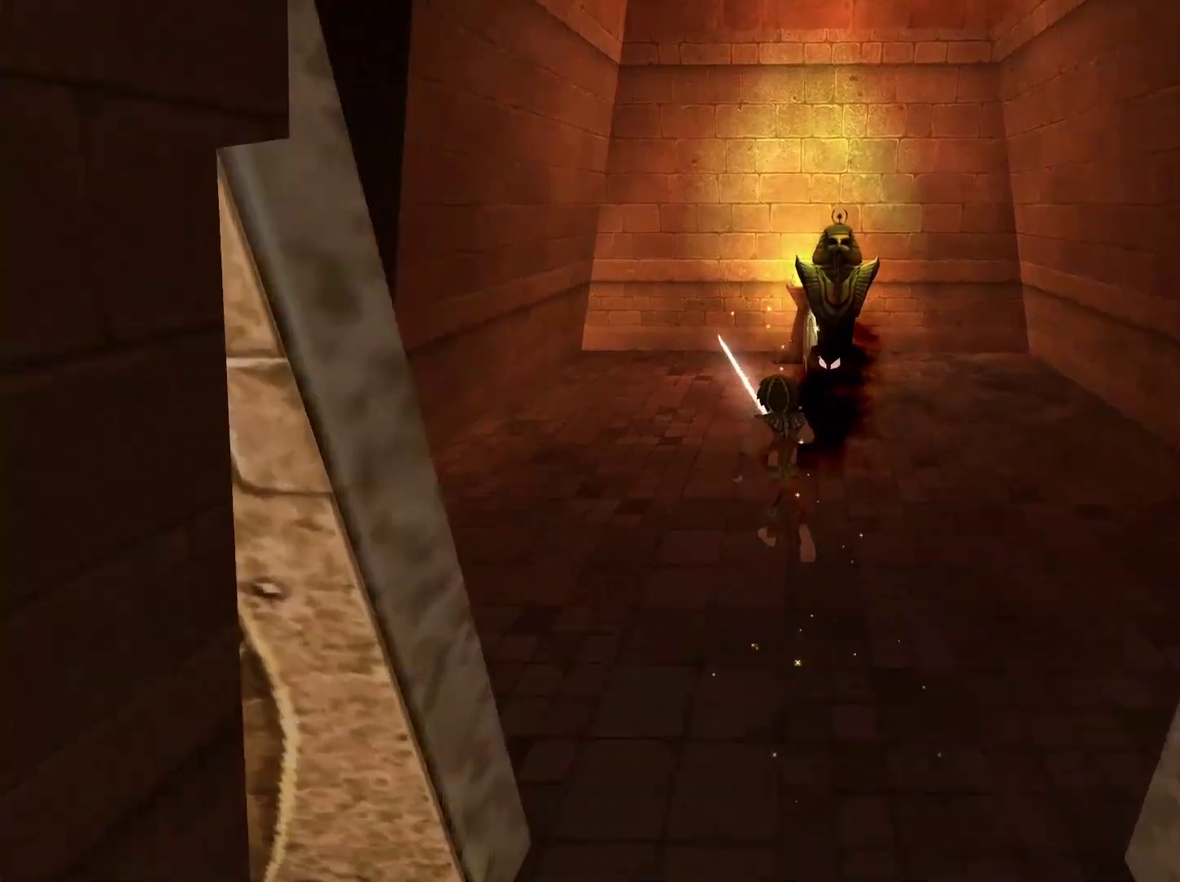
{"buttons": [], "left_stick": "up", "right_stick": "center", "events": [[117, "B", "up"], [117, "left_stick", "up-right"], [250, "left_stick", "up"], [350, "B", "down"], [483, "B", "up"]]}
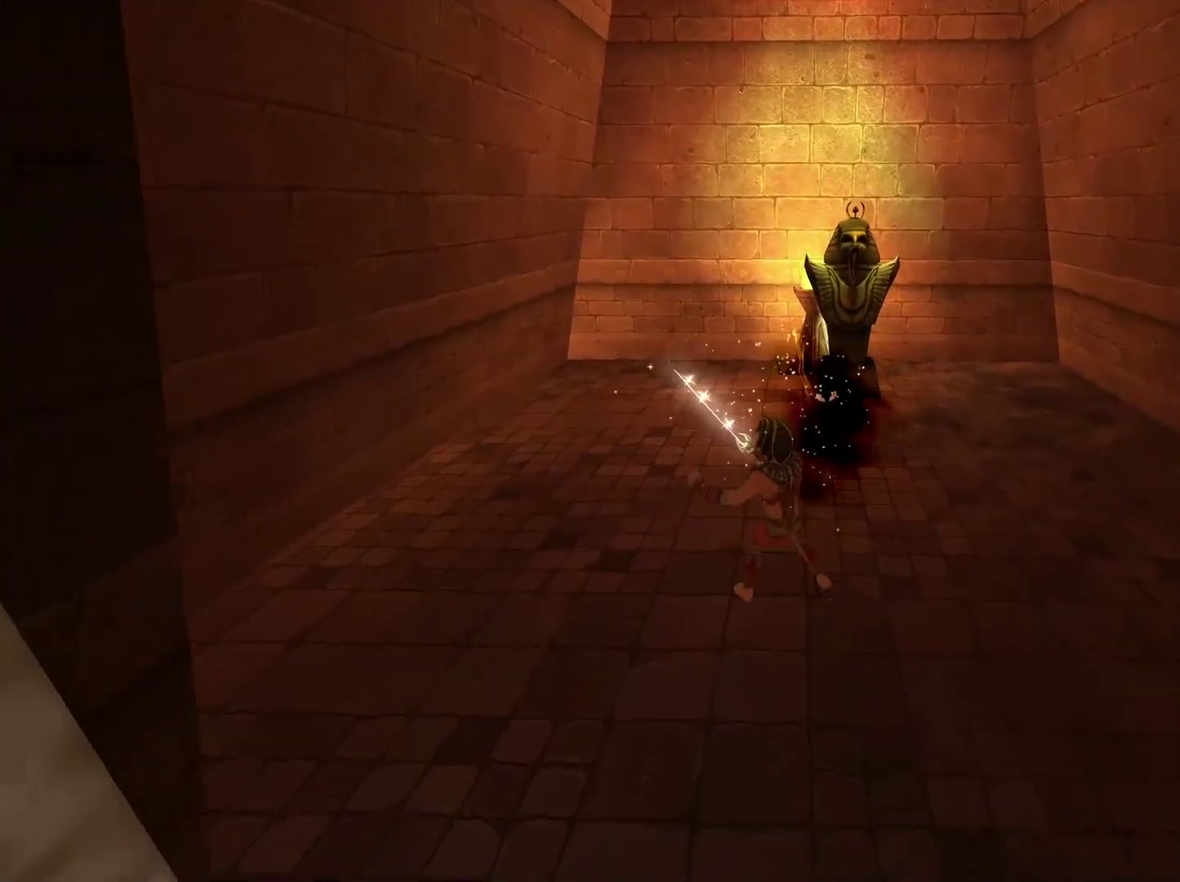
{"buttons": [], "left_stick": "up-right", "right_stick": "center", "events": [[300, "B", "down"], [367, "left_stick", "up-right"], [433, "B", "up"]]}
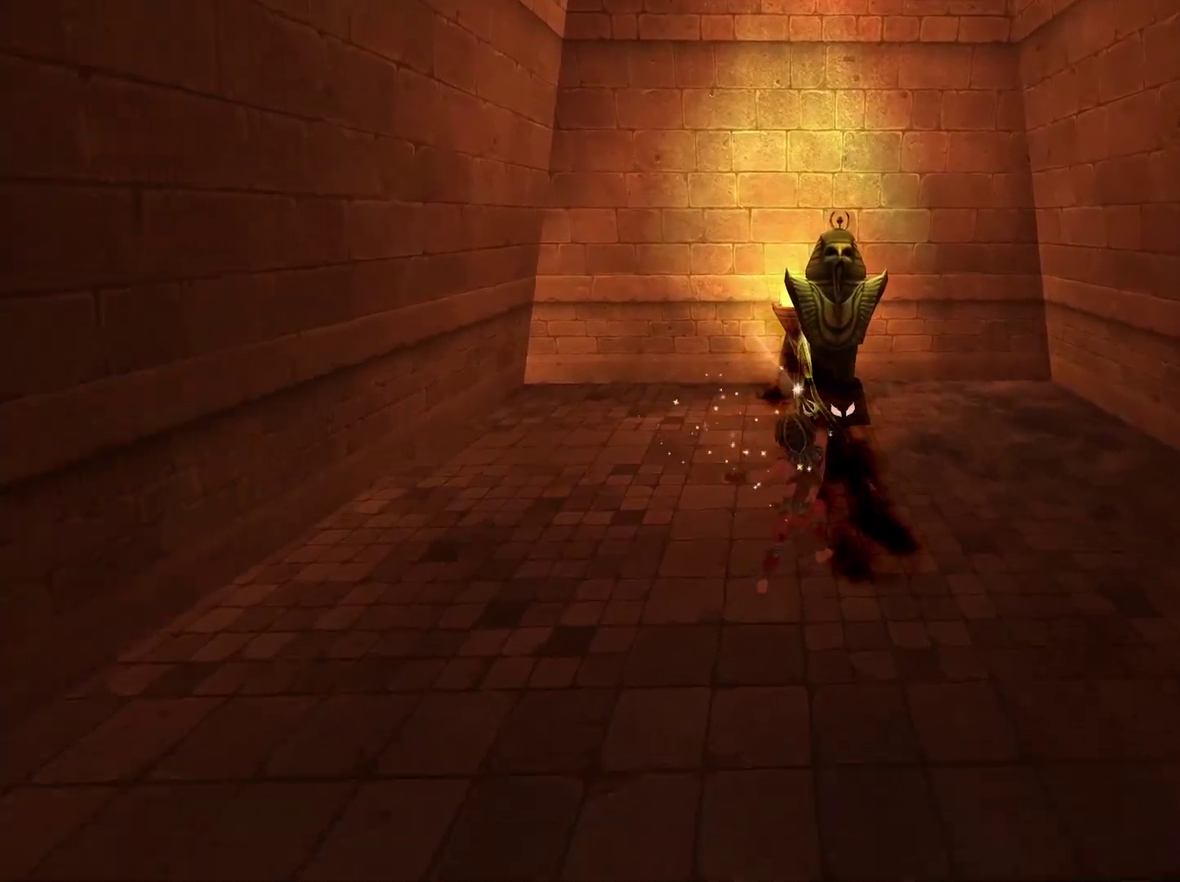
{"buttons": ["L2"], "left_stick": "up", "right_stick": "center", "events": [[383, "left_stick", "up"], [417, "L2", "down"]]}